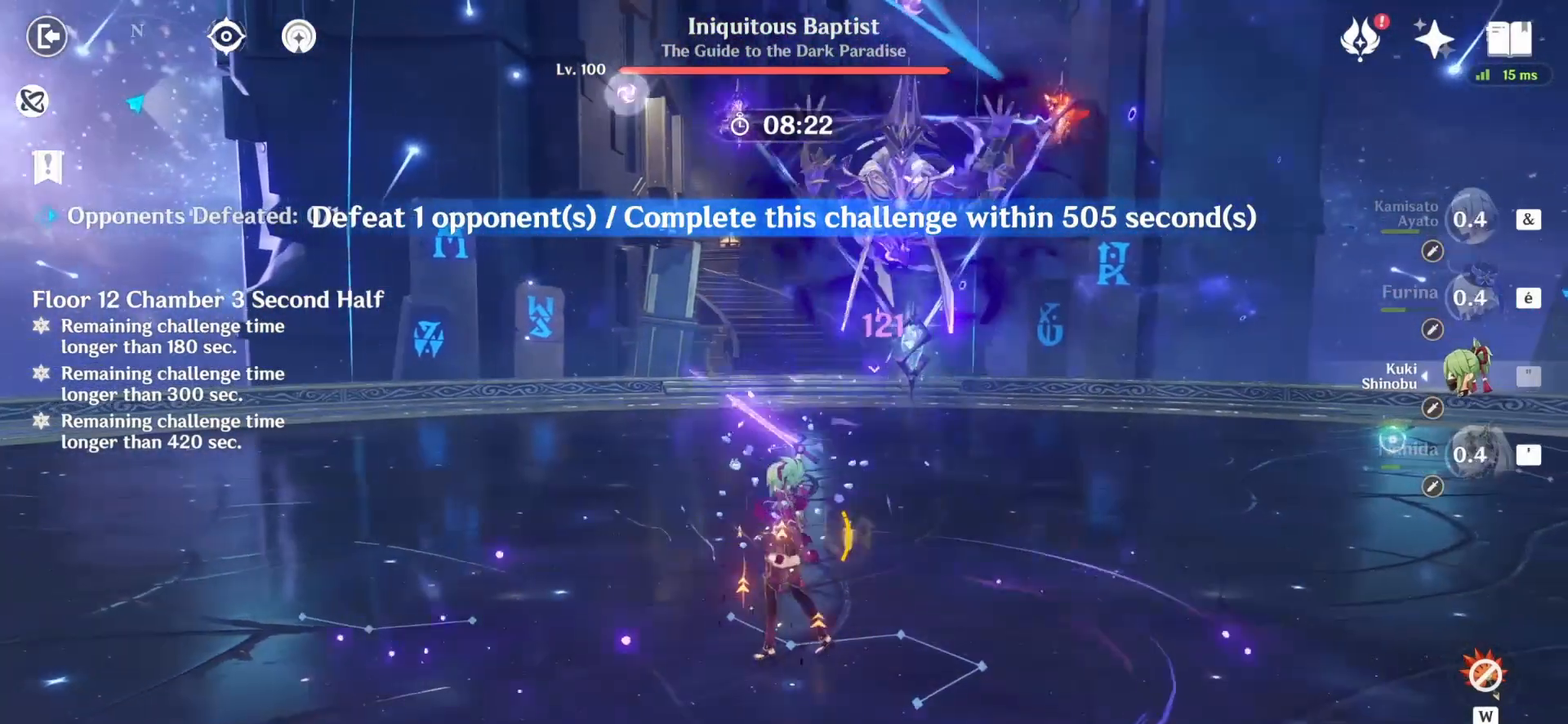
Gameplay with keyboard and mouse; each line is a JSON object with the keys and mouse buttons held at the frame after it. "events" lists presses ("down") and releases ("up") of "1", "2", "3", "4", "5", "a", "alt", "c", "caps_lock", "ctrl", "d", "e", "f", "g", "q", "r", "s", "shift", "space", "t", "tab", "v", "w", "x", "z", "mouse_left", "mouse_wheel" and "mouse_right" between this image and that frame as [ms after this image, input, new state], when the widget could be followed in between. "mouse_left", "mouse_wheel", "mouse_right" = the "left", "wheel", "right" buttons of the "mouse" list. No other keys are recorded. "wheel" means that the mouse wheel is clicked or scrolled. Not read: mouse_move.
{"keys": ["z"], "mouse": [], "events": [[250, "z", "down"]]}
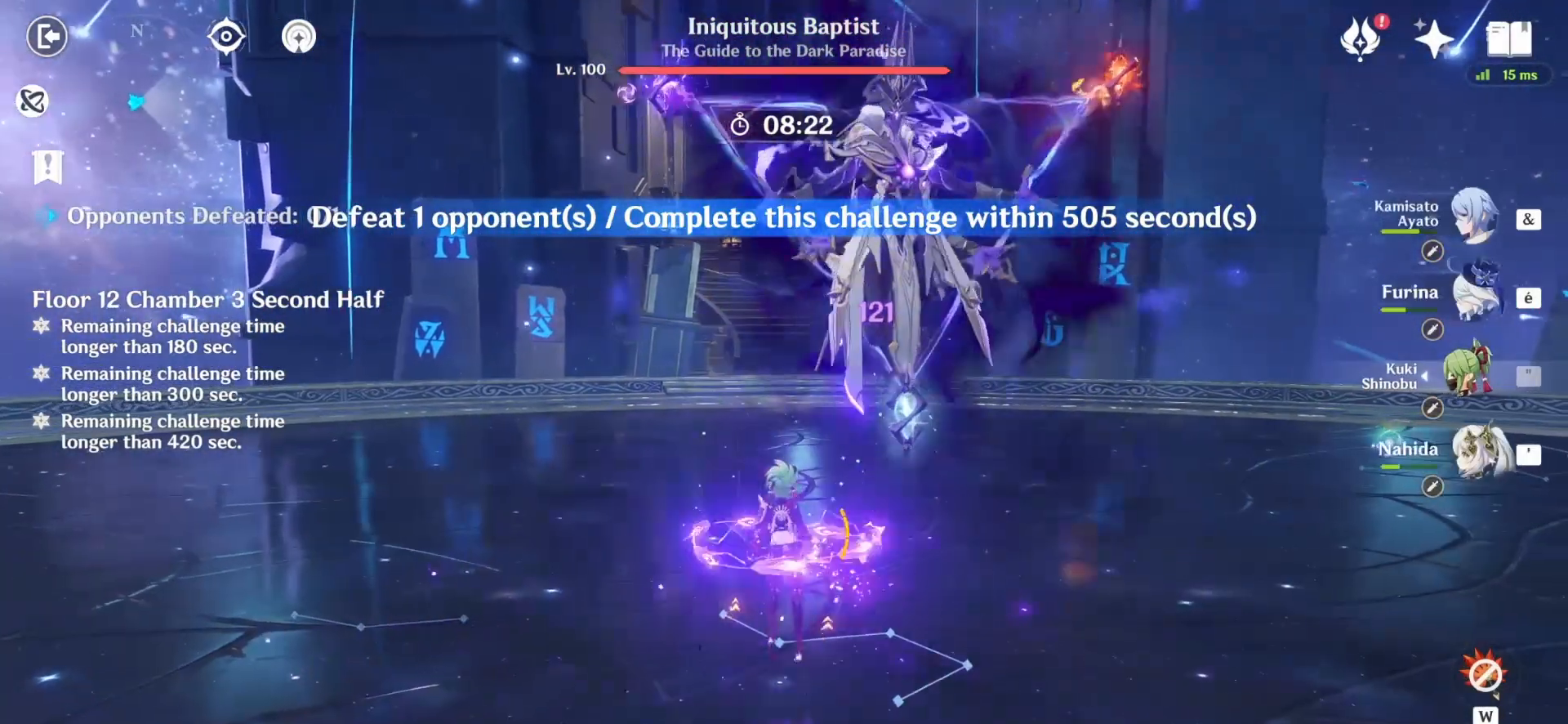
{"keys": ["s"], "mouse": [], "events": [[125, "z", "up"], [167, "q", "down"], [250, "q", "up"], [333, "s", "down"]]}
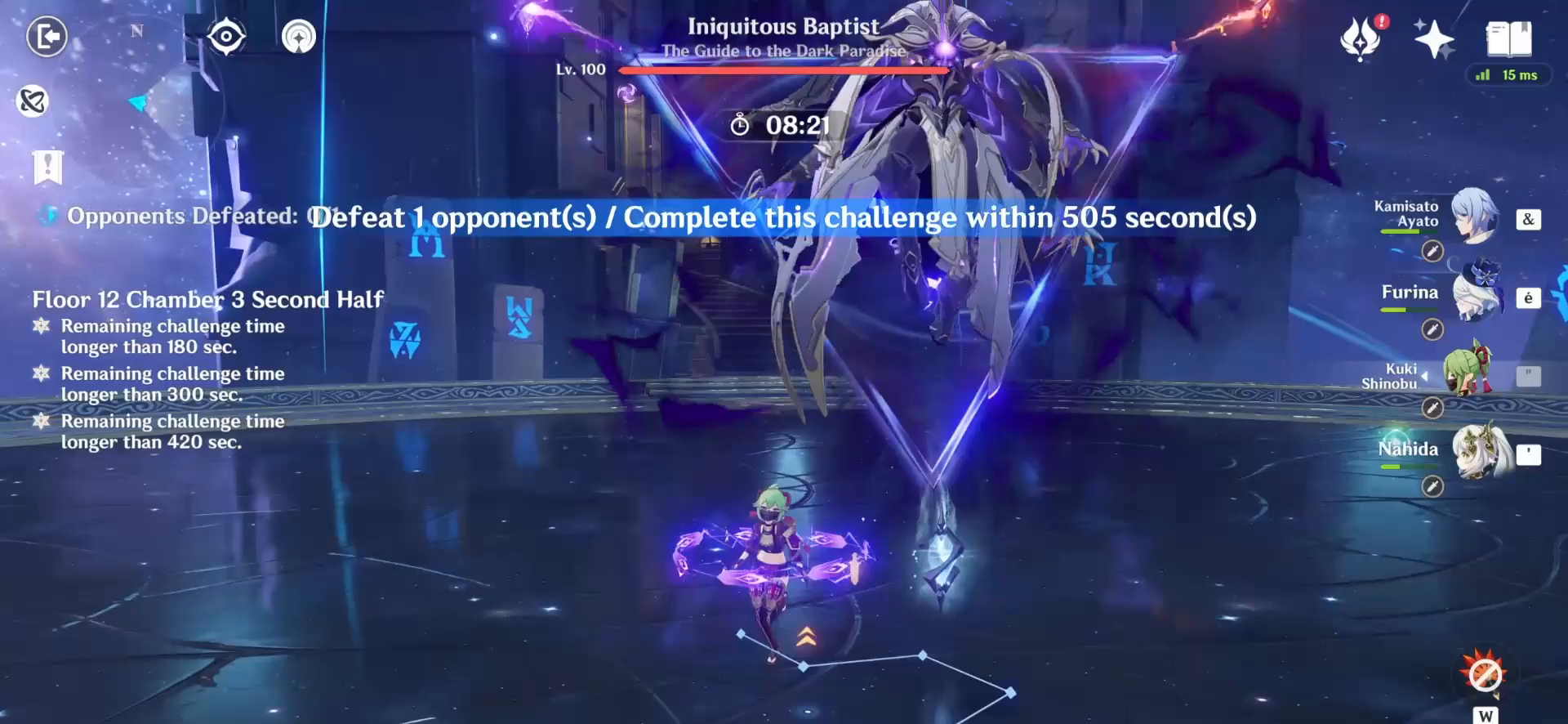
{"keys": ["d", "s"], "mouse": [], "events": [[42, "d", "down"]]}
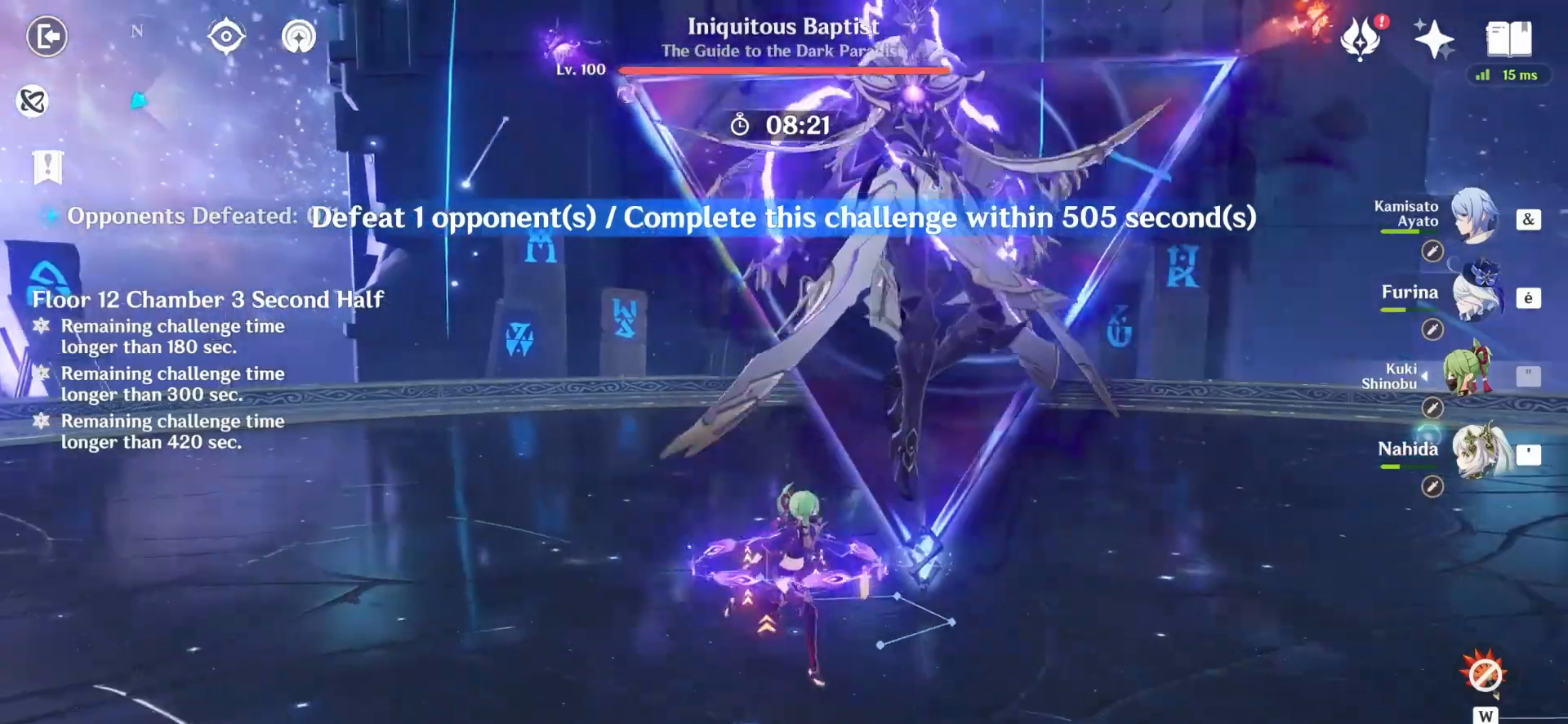
{"keys": ["q", "z"], "mouse": [], "events": [[167, "q", "down"], [208, "s", "up"], [292, "d", "up"], [333, "z", "down"]]}
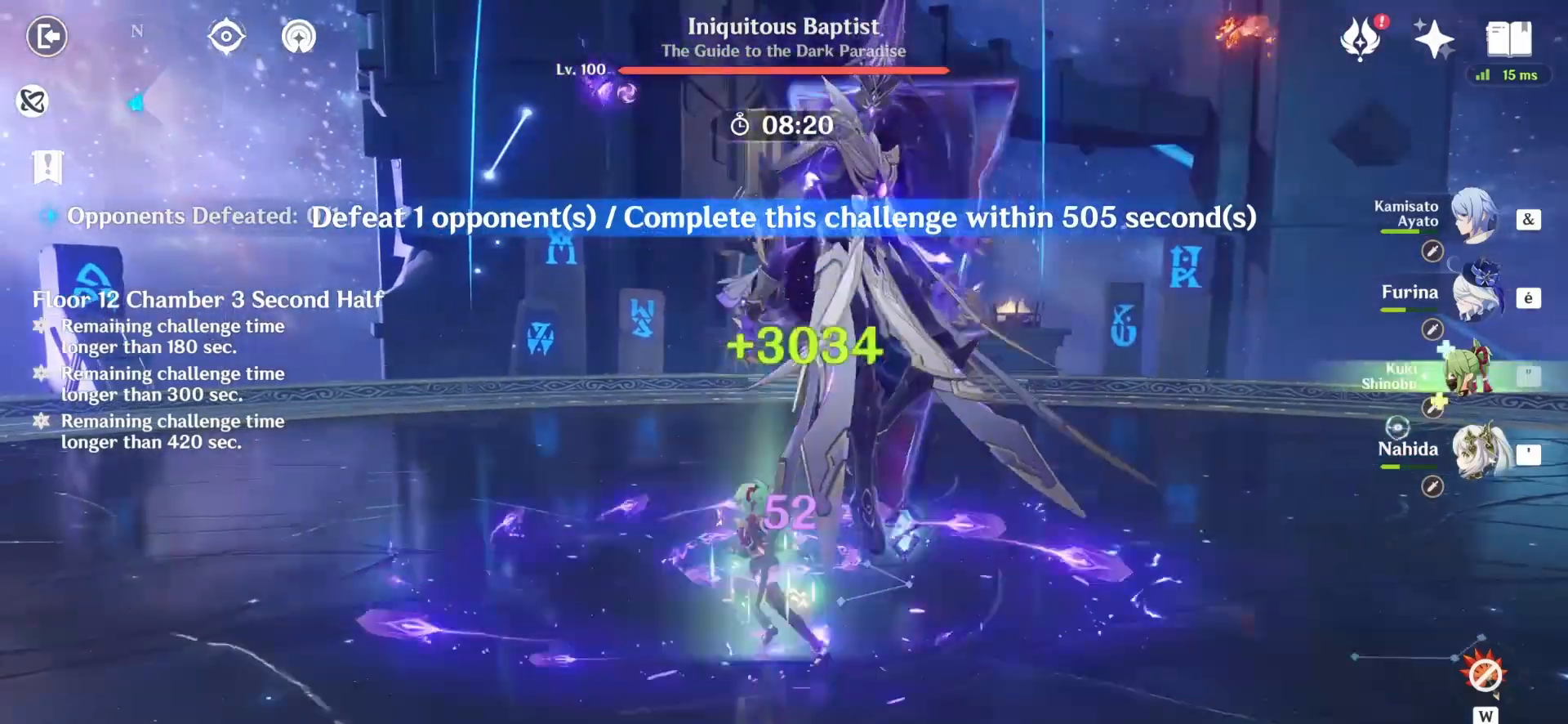
{"keys": ["q", "z"], "mouse": [], "events": []}
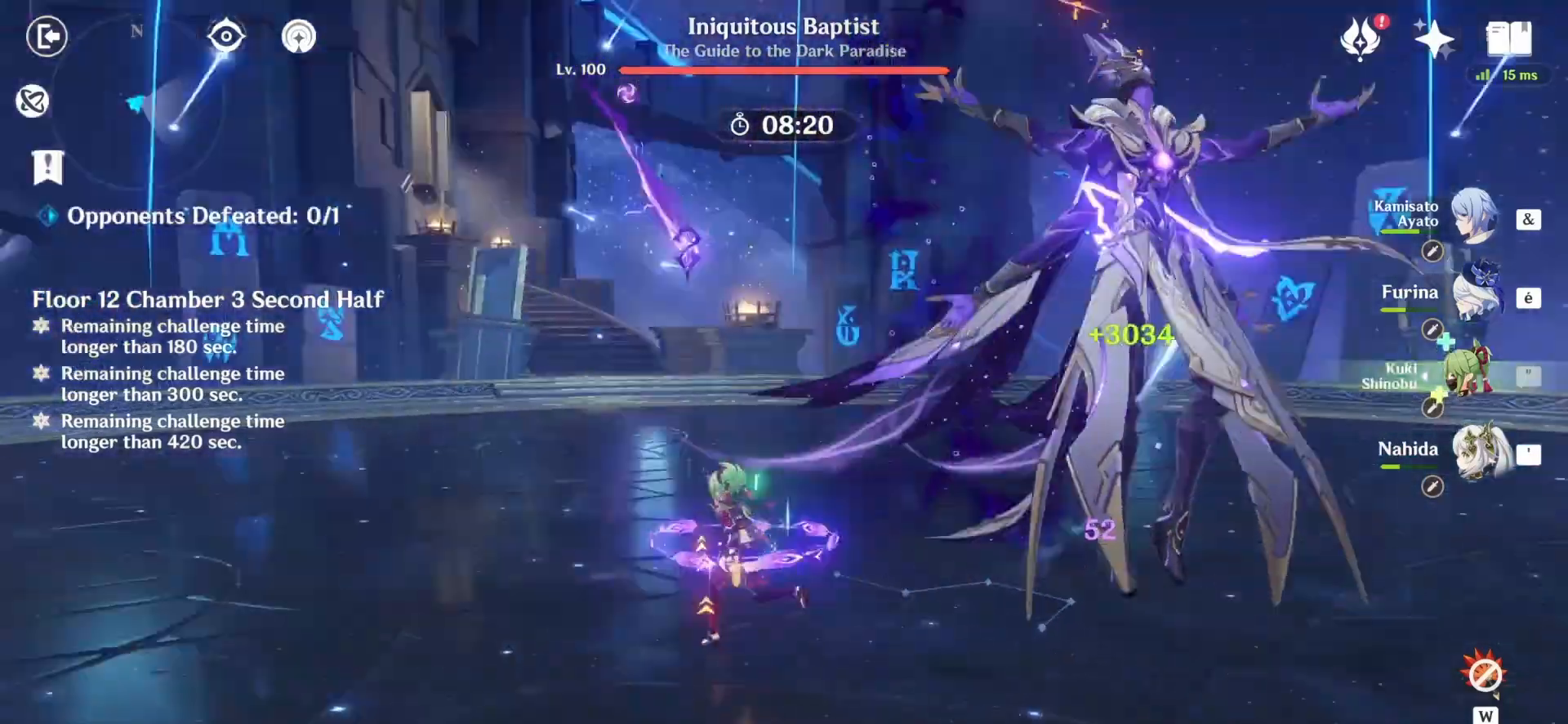
{"keys": ["z"], "mouse": [], "events": [[250, "q", "up"]]}
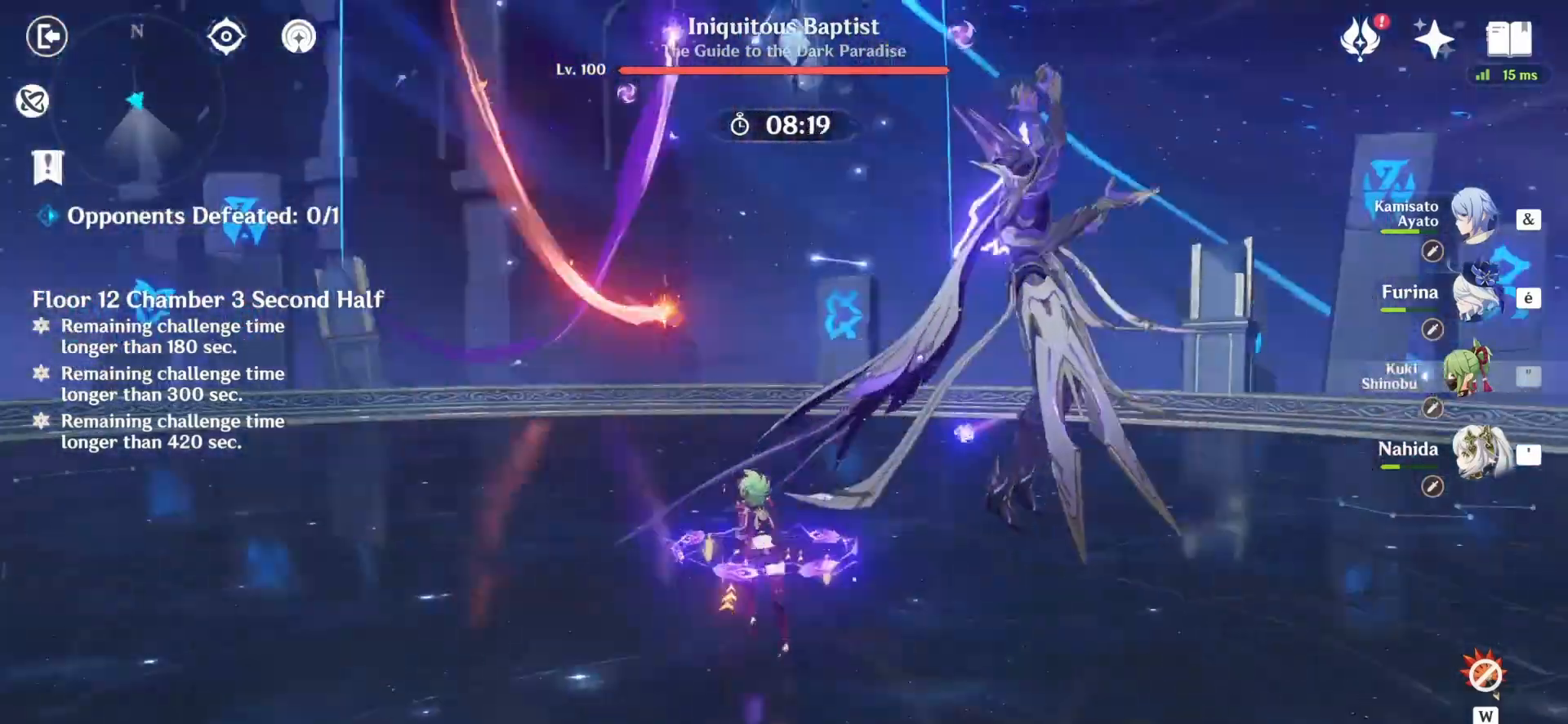
{"keys": ["z"], "mouse": [], "events": []}
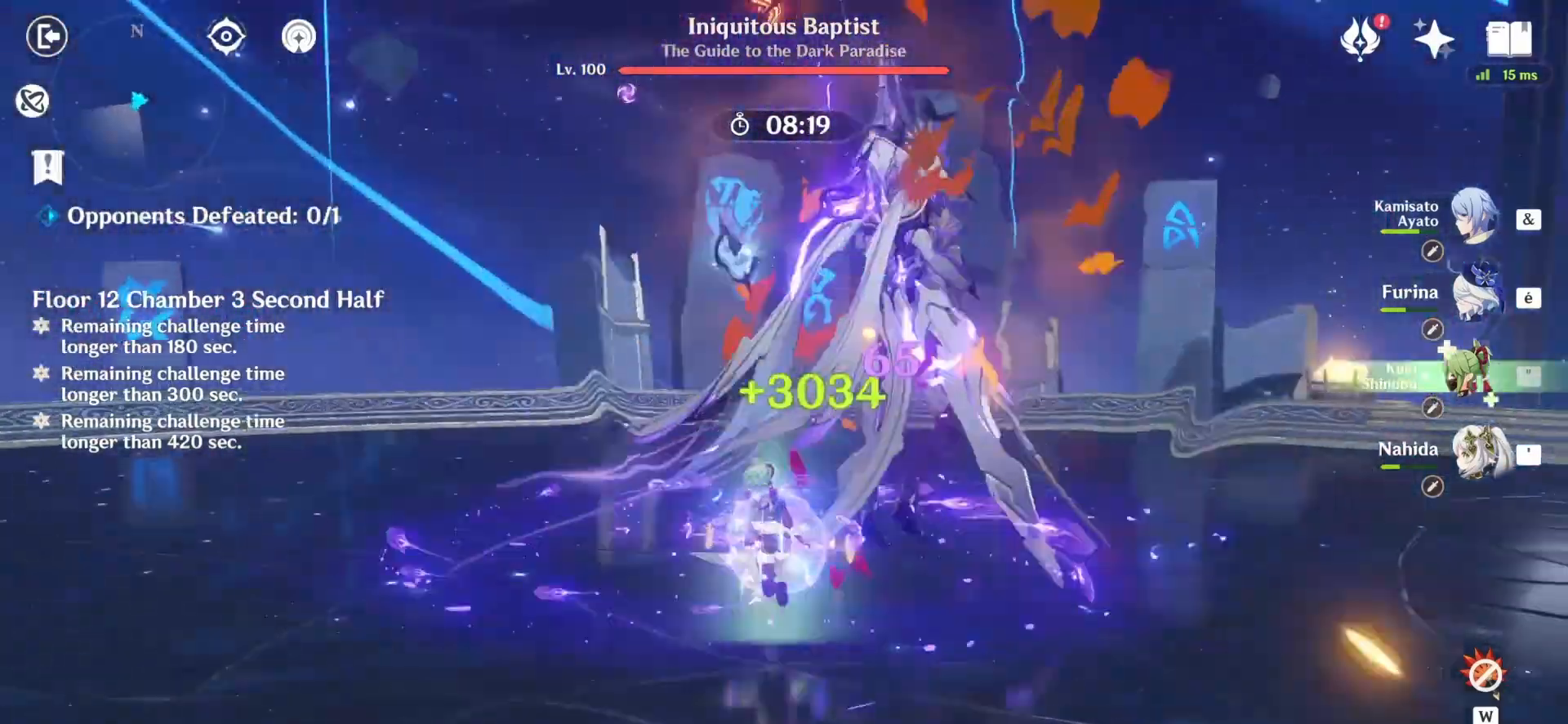
{"keys": ["q", "z"], "mouse": [], "events": [[83, "q", "down"], [250, "4", "down"], [375, "4", "up"], [417, "e", "down"], [500, "e", "up"]]}
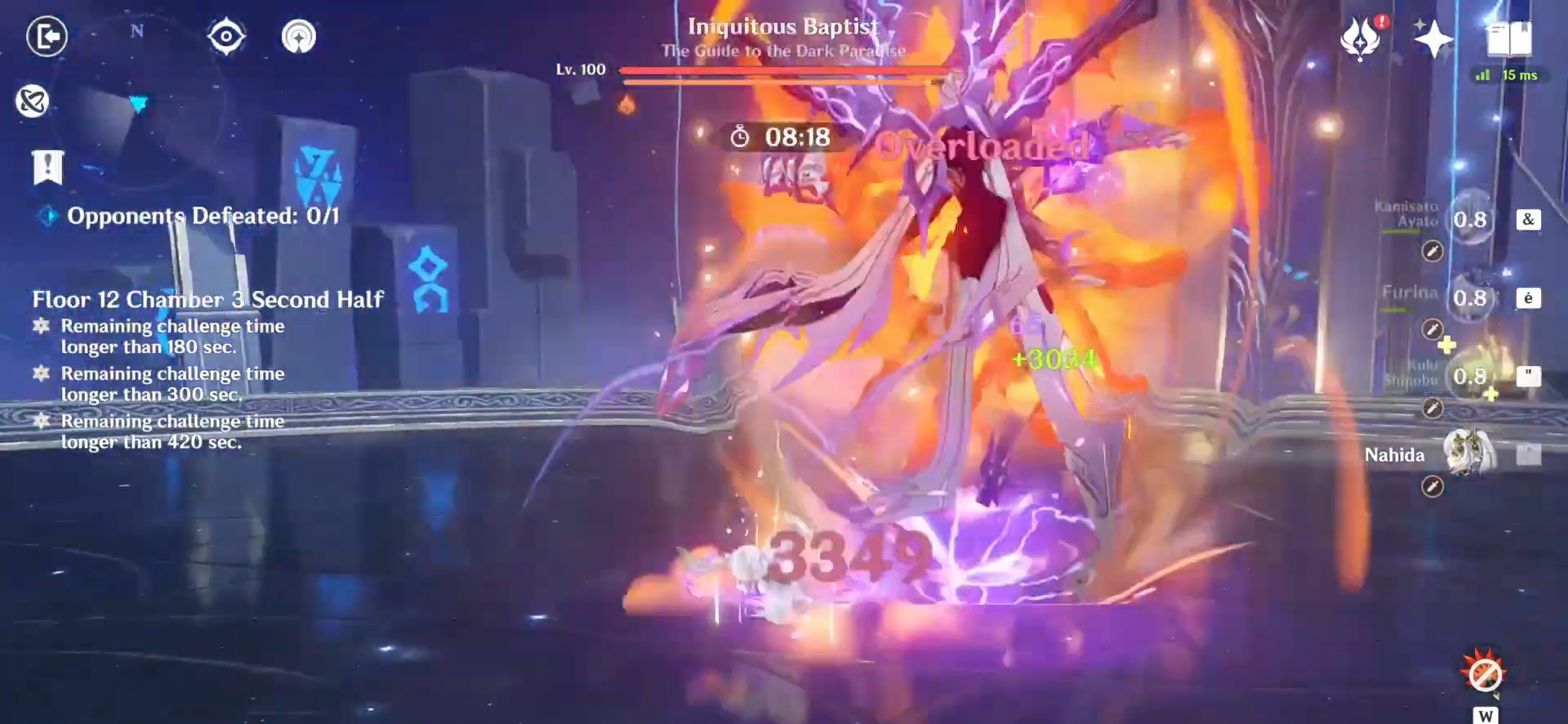
{"keys": ["q", "z"], "mouse": ["right"], "events": [[42, "e", "down"], [42, "q", "up"], [83, "e", "up"], [83, "q", "down"], [208, "e", "down"], [292, "e", "up"], [333, "mouse_right", "down"], [417, "mouse_right", "up"], [458, "mouse_right", "down"]]}
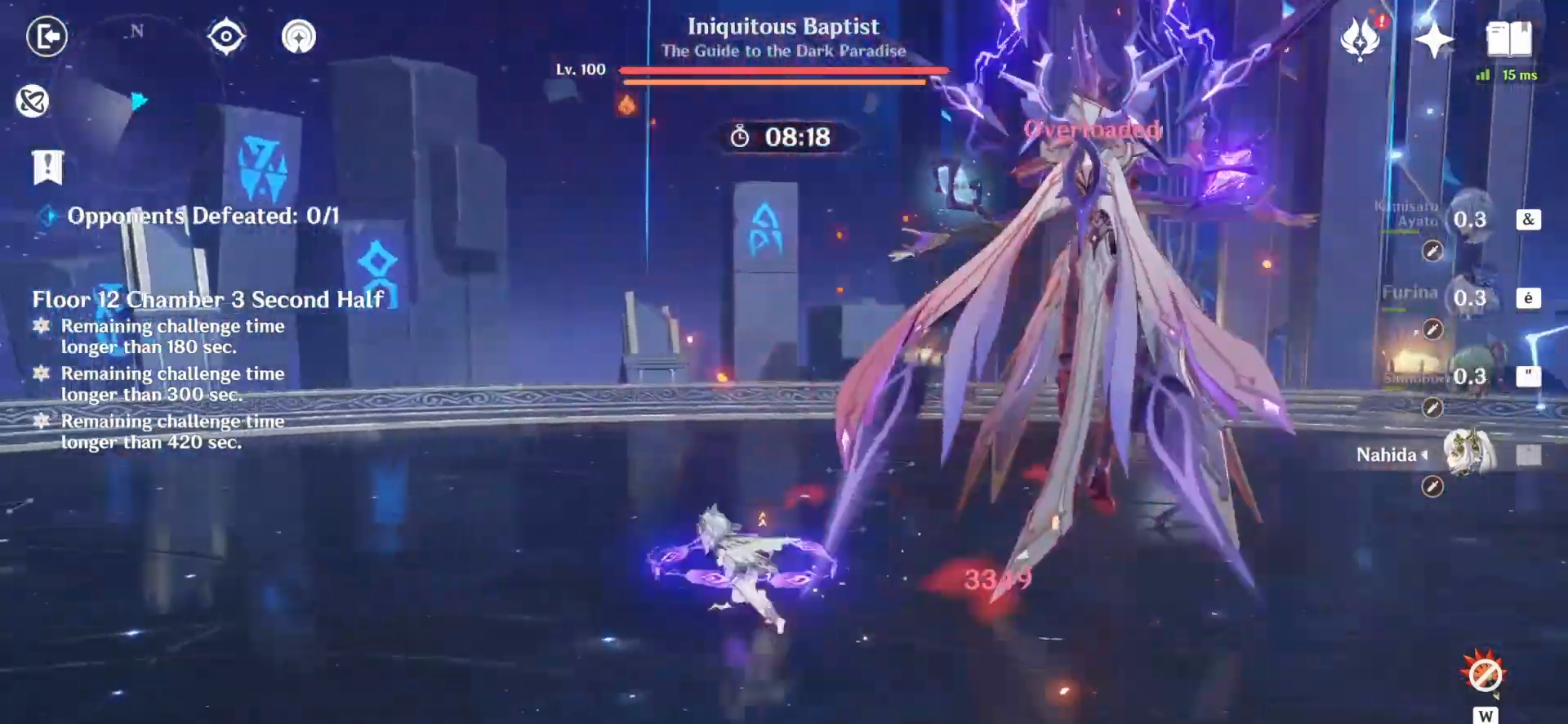
{"keys": ["z"], "mouse": [], "events": [[83, "mouse_right", "up"], [167, "mouse_right", "down"], [250, "mouse_right", "up"], [250, "q", "up"], [417, "z", "up"], [500, "z", "down"]]}
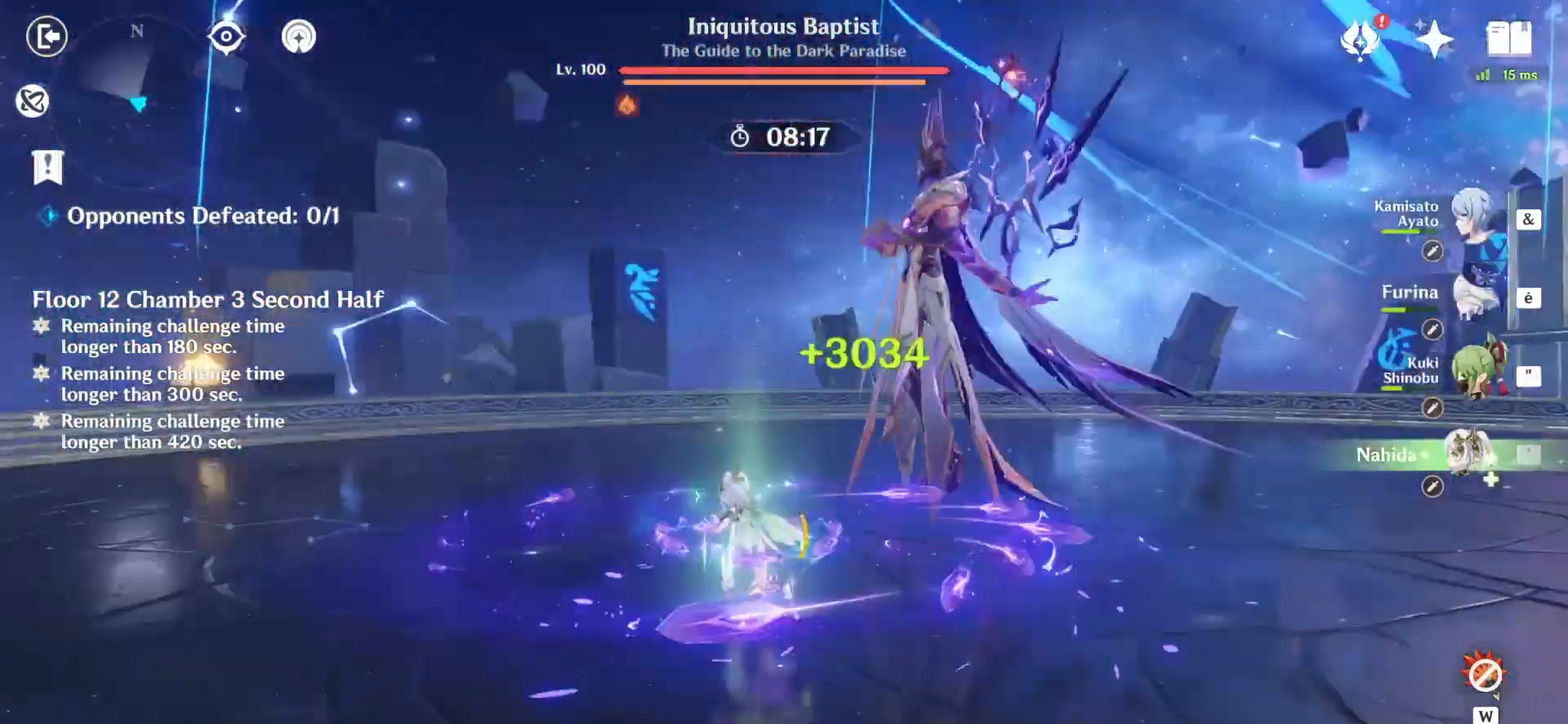
{"keys": ["e", "q", "z"], "mouse": [], "events": [[167, "mouse_right", "down"], [250, "mouse_right", "up"], [375, "e", "down"], [417, "e", "up"], [458, "q", "down"], [500, "e", "down"]]}
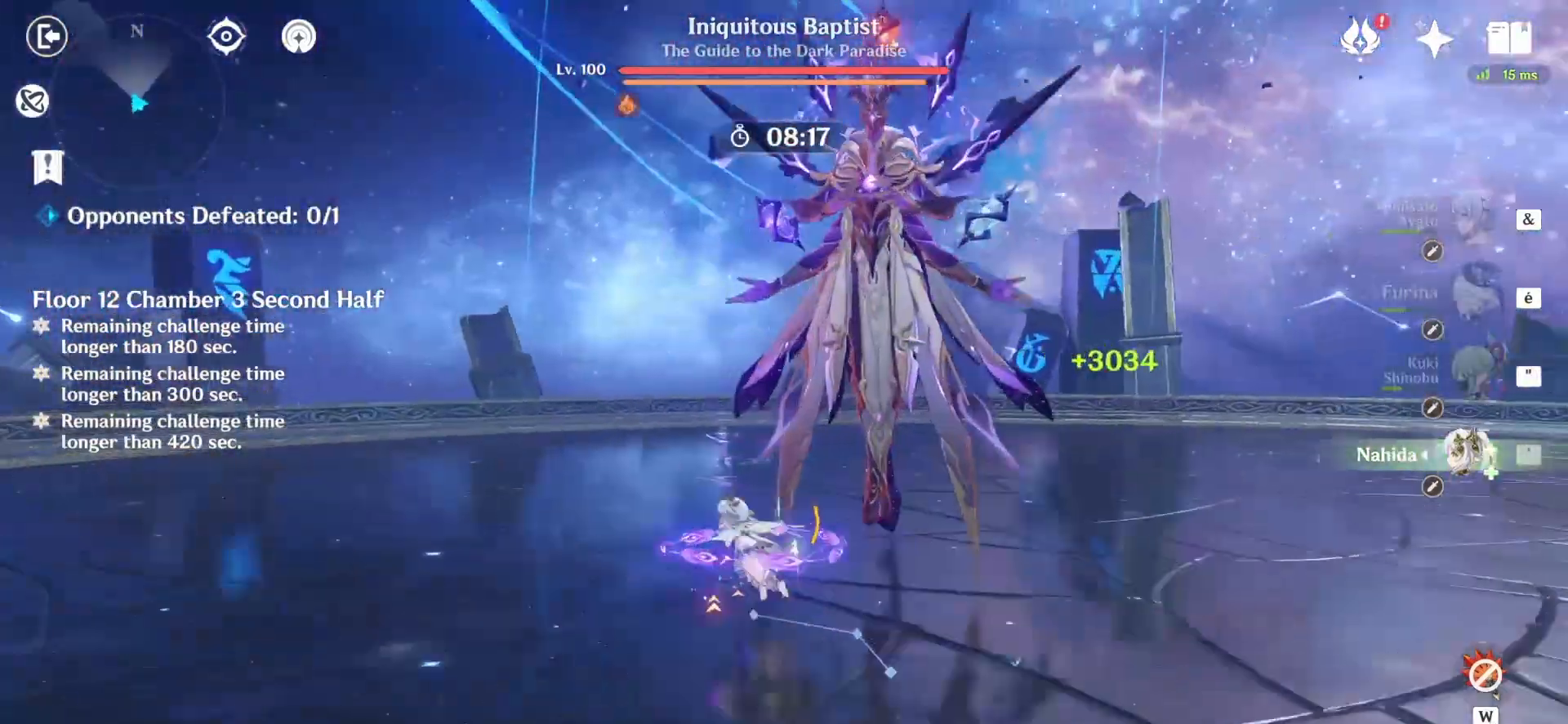
{"keys": ["q", "z"], "mouse": [], "events": [[42, "e", "up"], [167, "e", "down"], [250, "e", "up"], [292, "e", "down"], [375, "e", "up"]]}
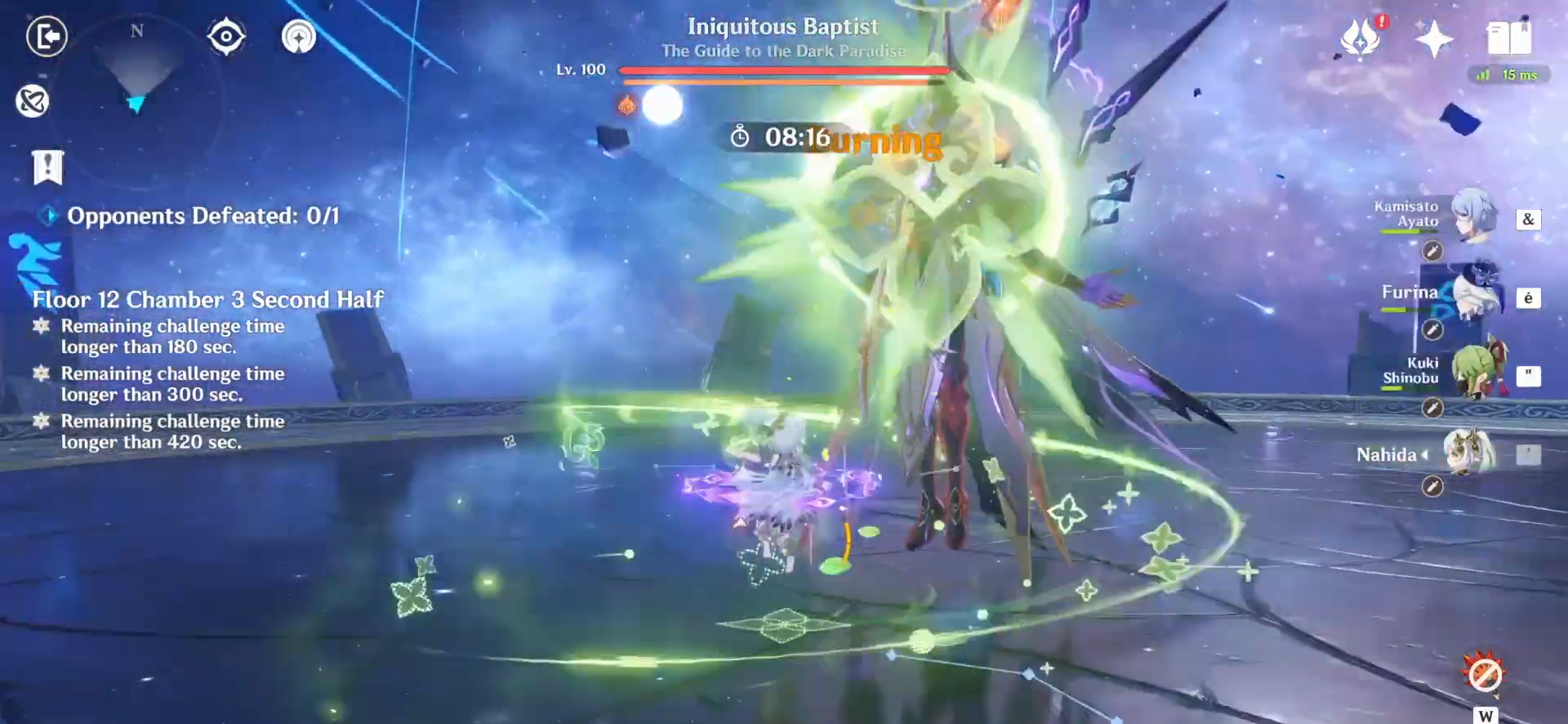
{"keys": ["q", "z"], "mouse": [], "events": [[333, "3", "down"], [417, "3", "up"]]}
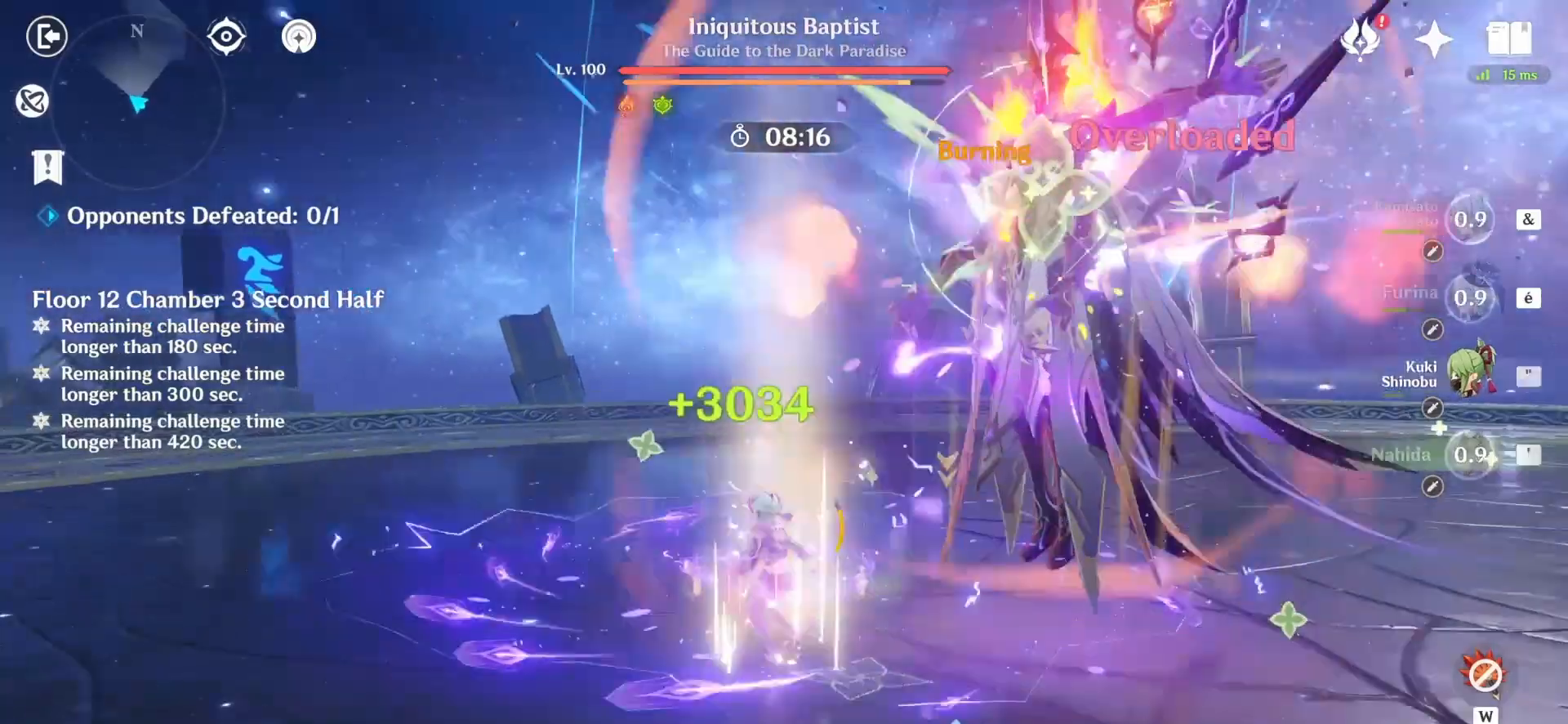
{"keys": ["z"], "mouse": [], "events": [[42, "e", "down"], [125, "e", "up"], [167, "mouse_right", "down"], [250, "mouse_right", "up"], [250, "q", "up"], [333, "mouse_right", "down"], [417, "mouse_right", "up"]]}
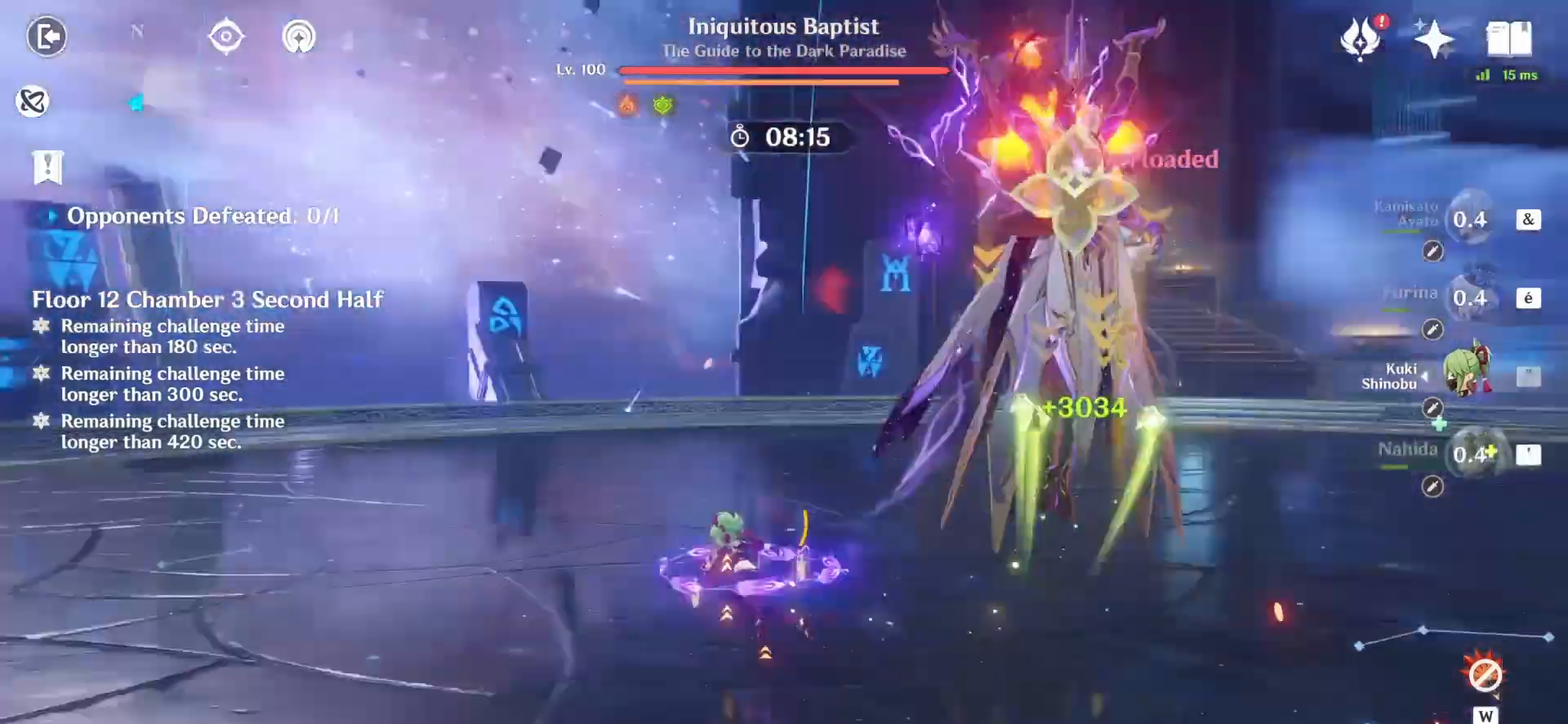
{"keys": ["z"], "mouse": [], "events": [[167, "2", "down"], [250, "2", "up"], [292, "2", "down"], [375, "2", "up"], [375, "e", "down"], [458, "e", "up"]]}
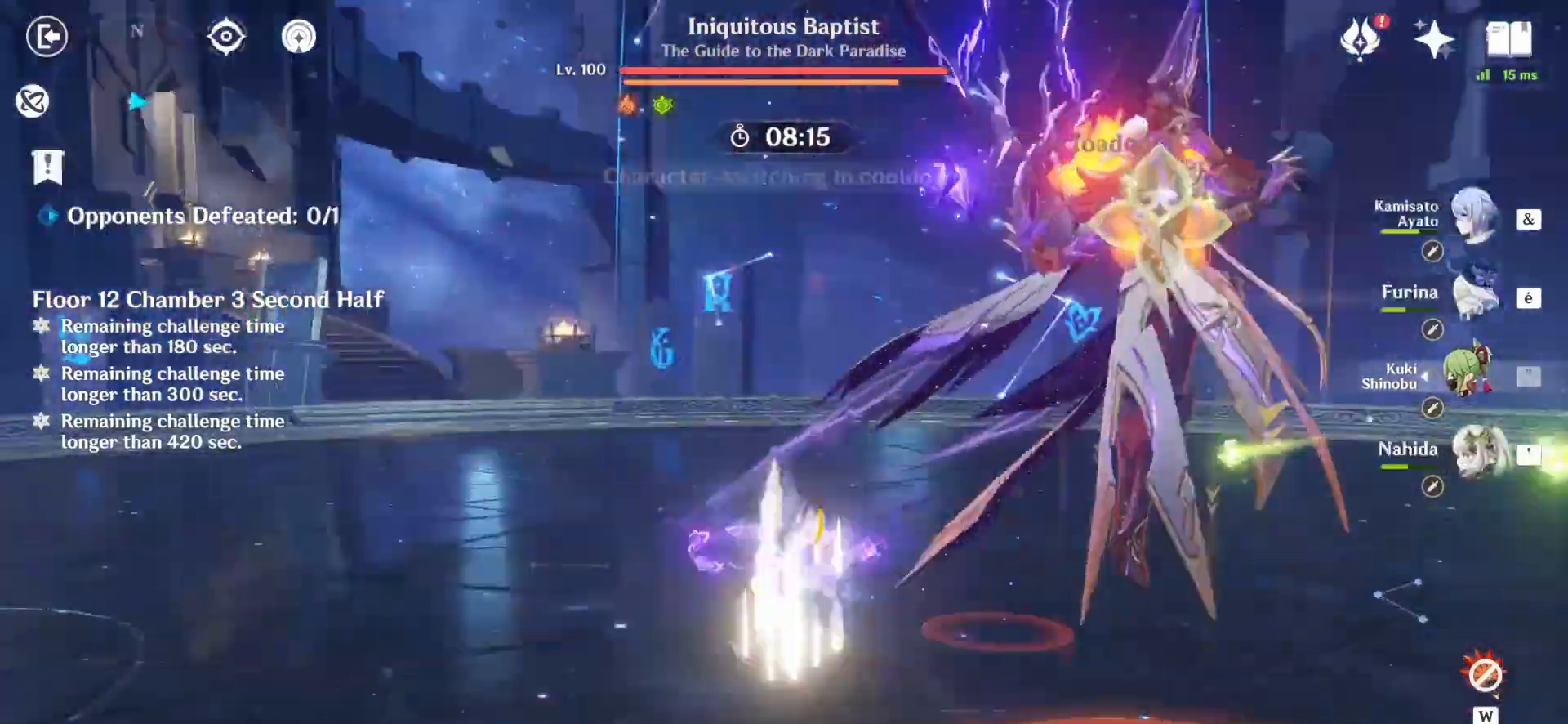
{"keys": ["z"], "mouse": [], "events": [[83, "e", "down"], [125, "e", "up"], [208, "e", "down"], [292, "e", "up"]]}
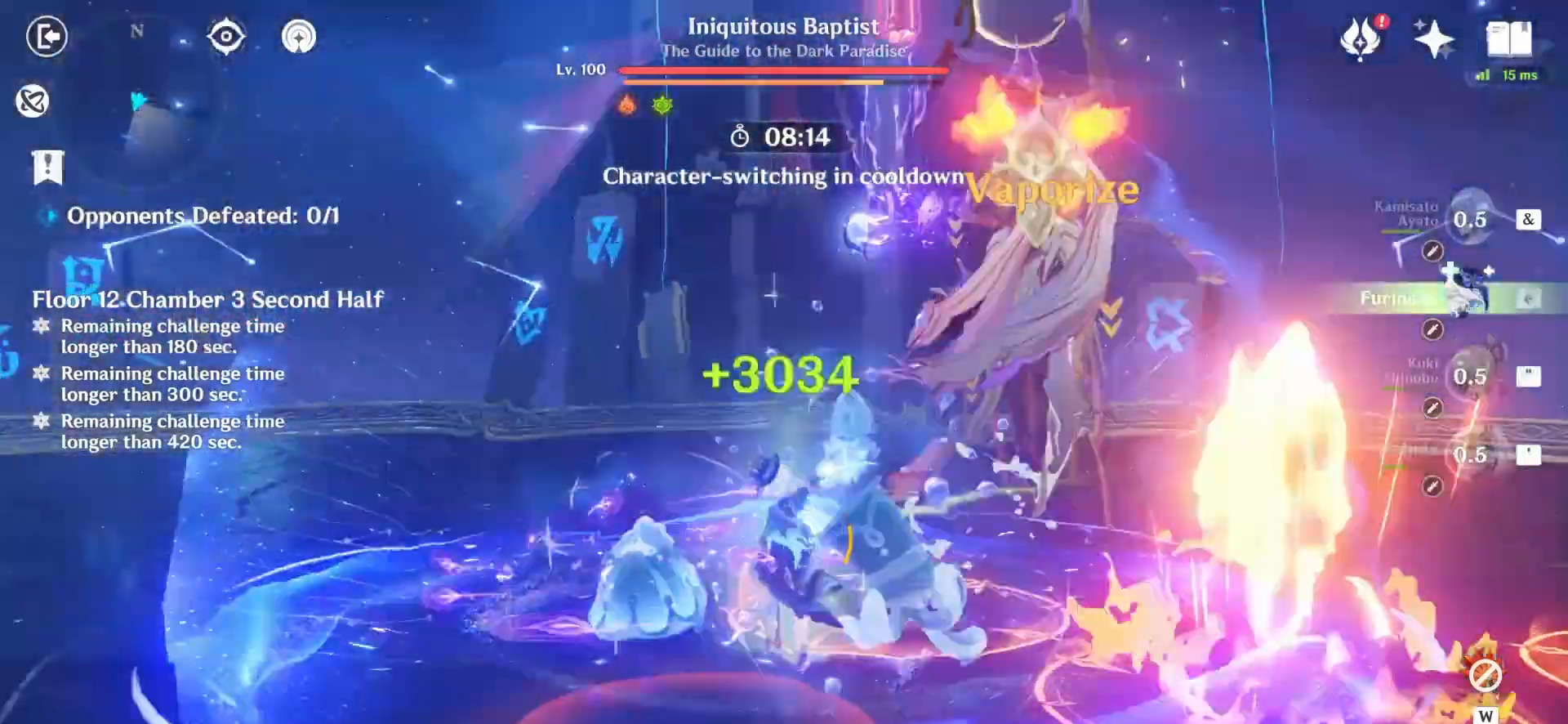
{"keys": ["1", "z"], "mouse": [], "events": [[125, "mouse_right", "down"], [167, "q", "down"], [208, "mouse_right", "up"], [333, "q", "up"], [500, "1", "down"]]}
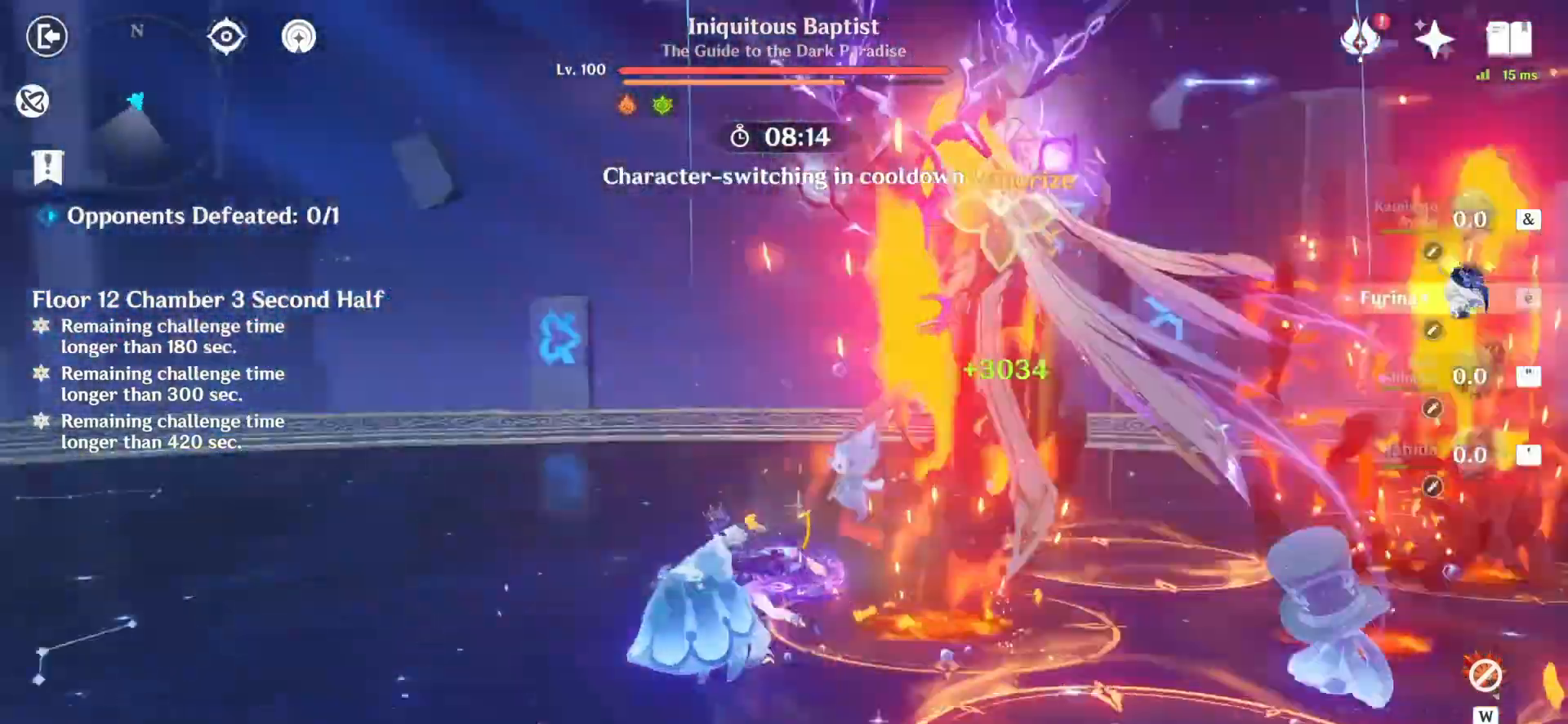
{"keys": ["z"], "mouse": [], "events": [[42, "1", "up"], [250, "1", "down"], [375, "1", "up"], [417, "e", "down"], [500, "e", "up"]]}
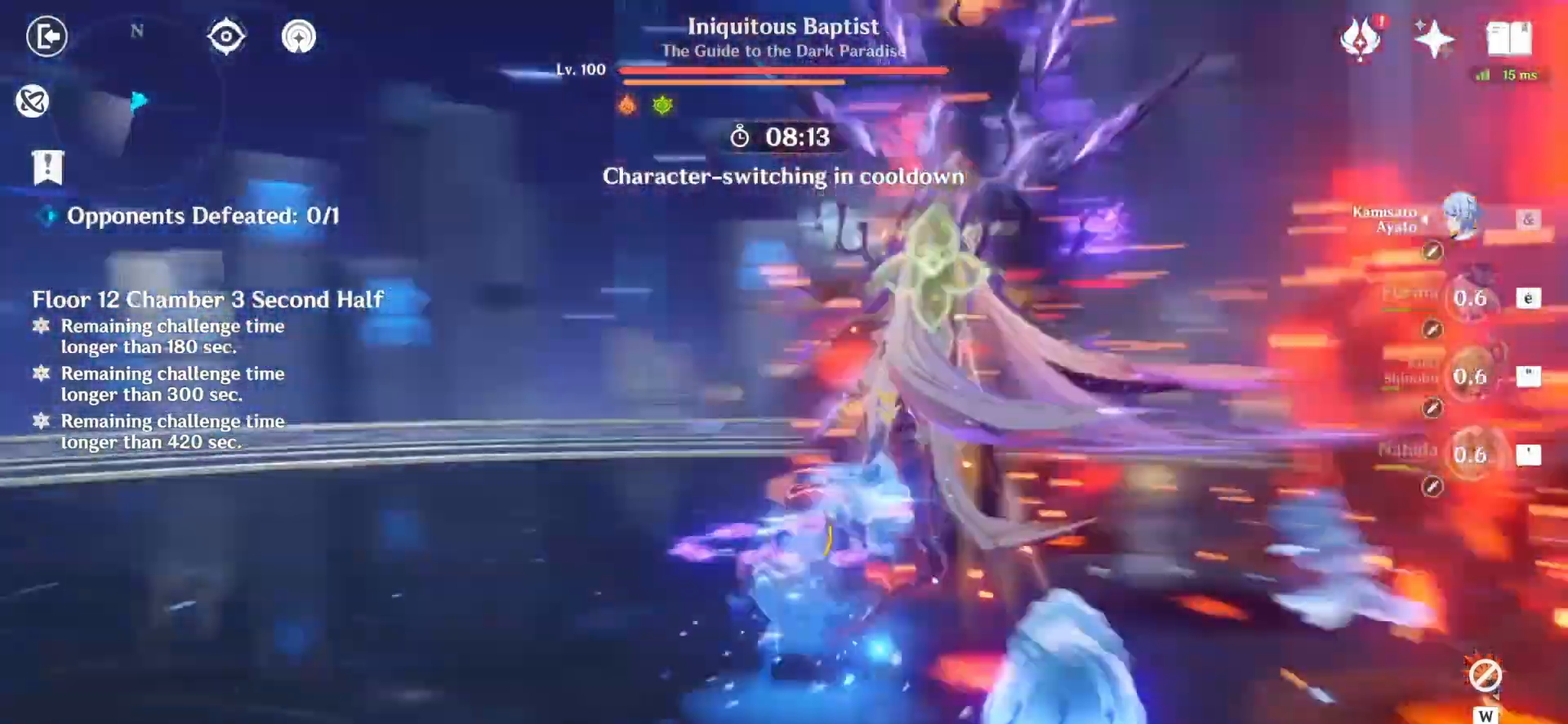
{"keys": [], "mouse": ["left"], "events": [[83, "e", "down"], [167, "e", "up"], [208, "z", "up"], [250, "mouse_left", "down"]]}
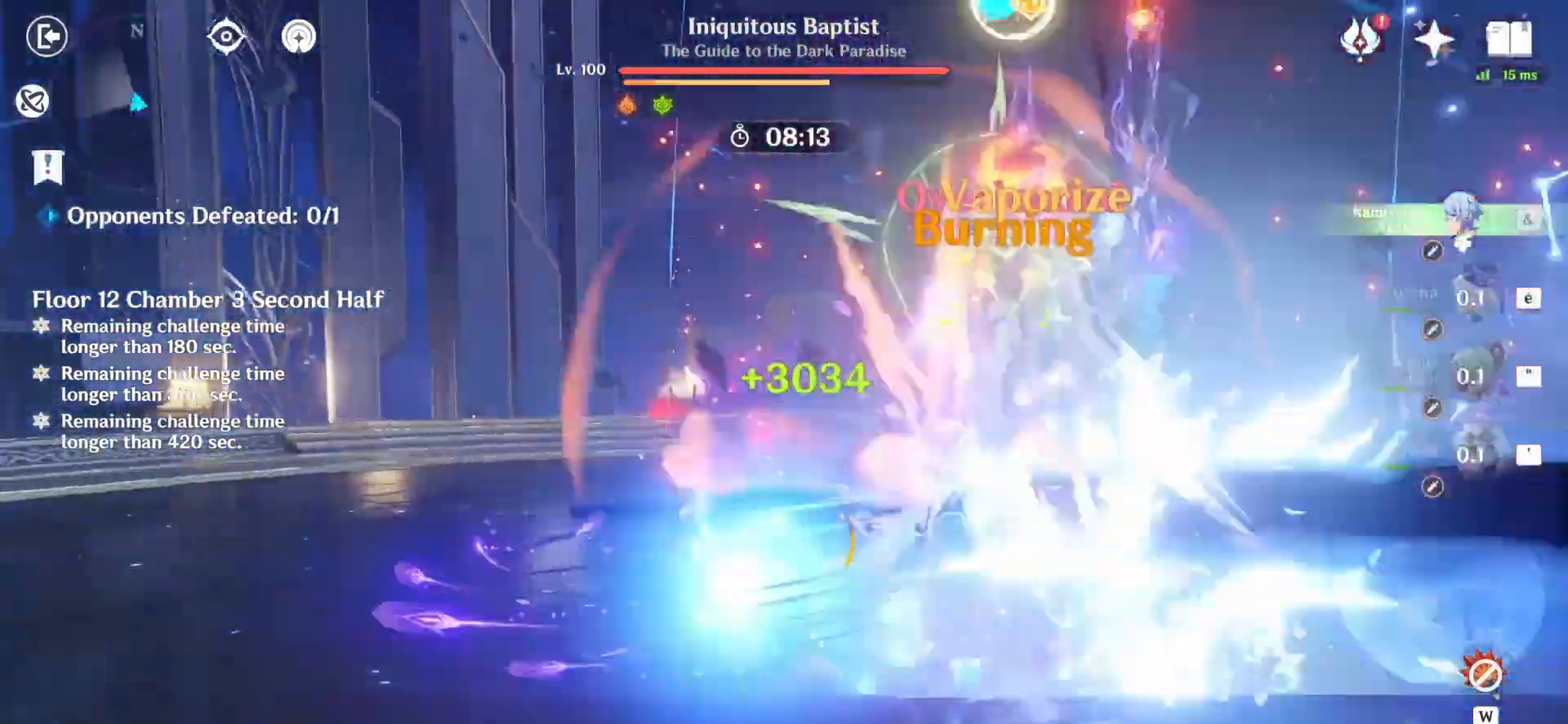
{"keys": [], "mouse": ["left"], "events": []}
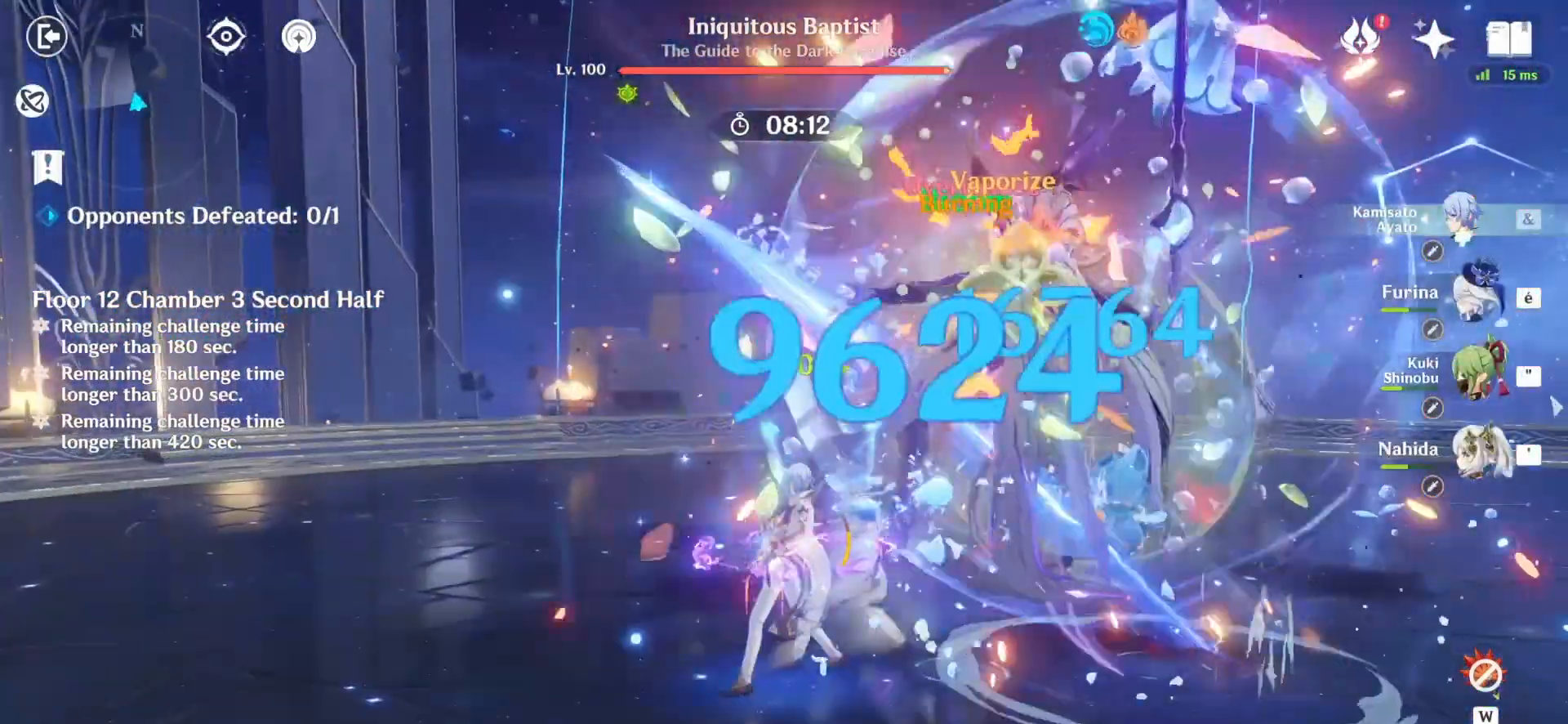
{"keys": [], "mouse": ["left"], "events": []}
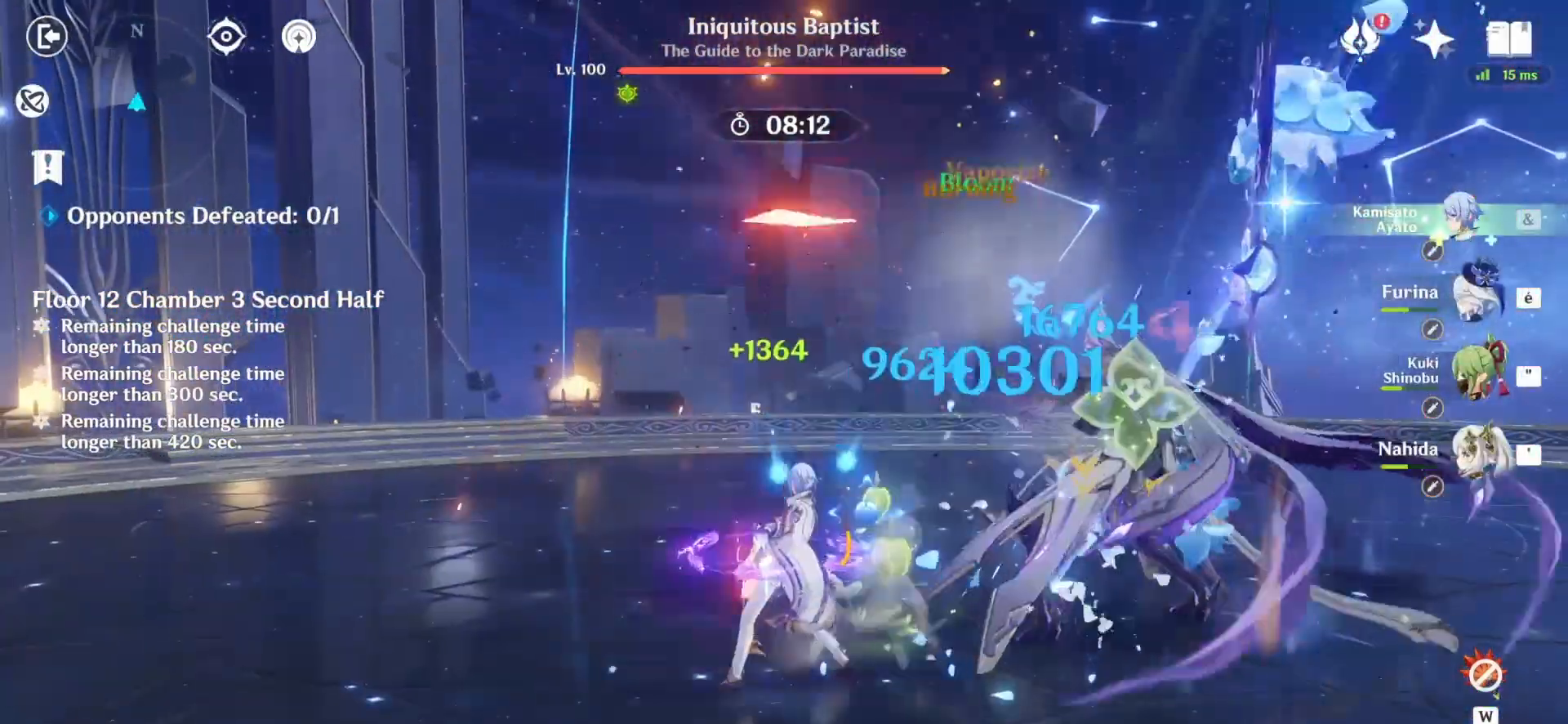
{"keys": [], "mouse": ["left"], "events": []}
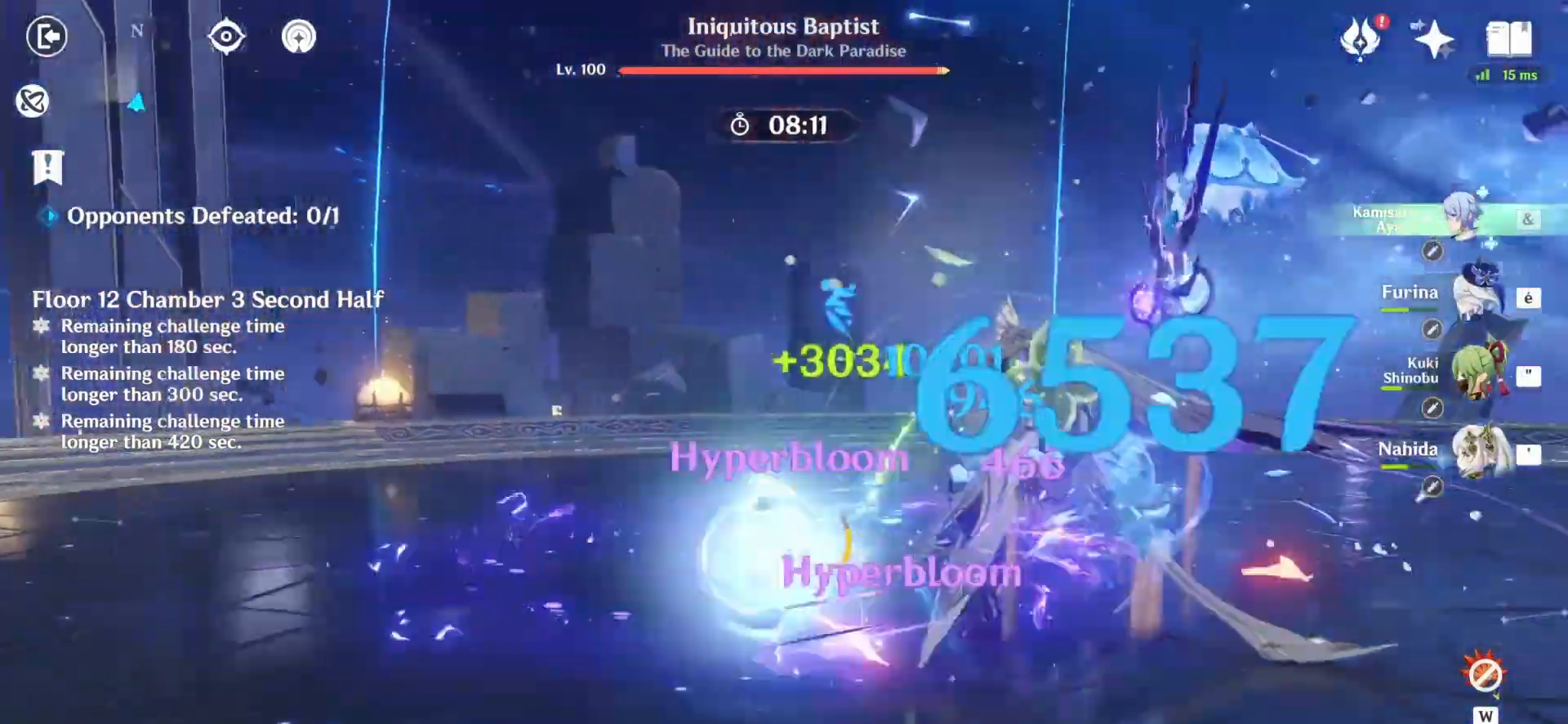
{"keys": [], "mouse": ["left"], "events": []}
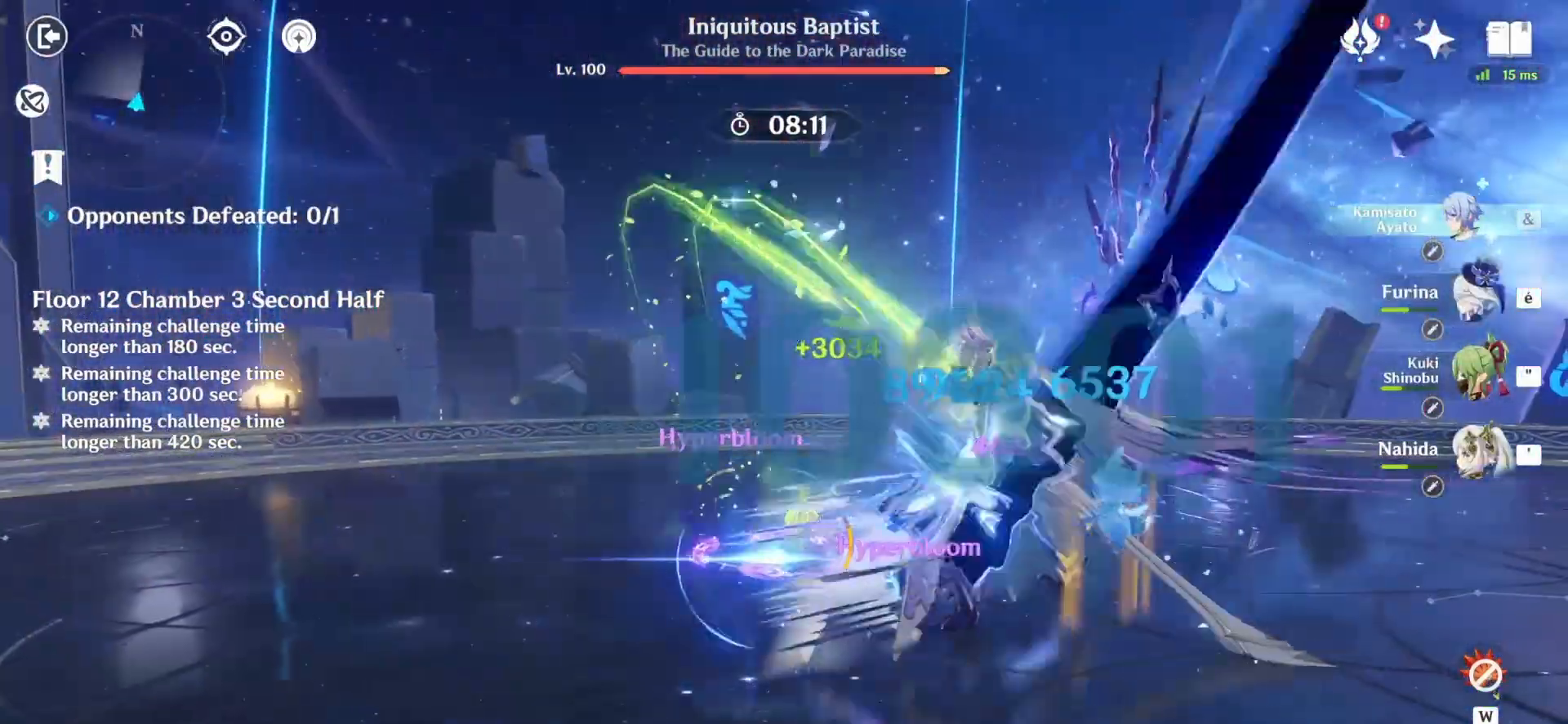
{"keys": [], "mouse": ["left"], "events": []}
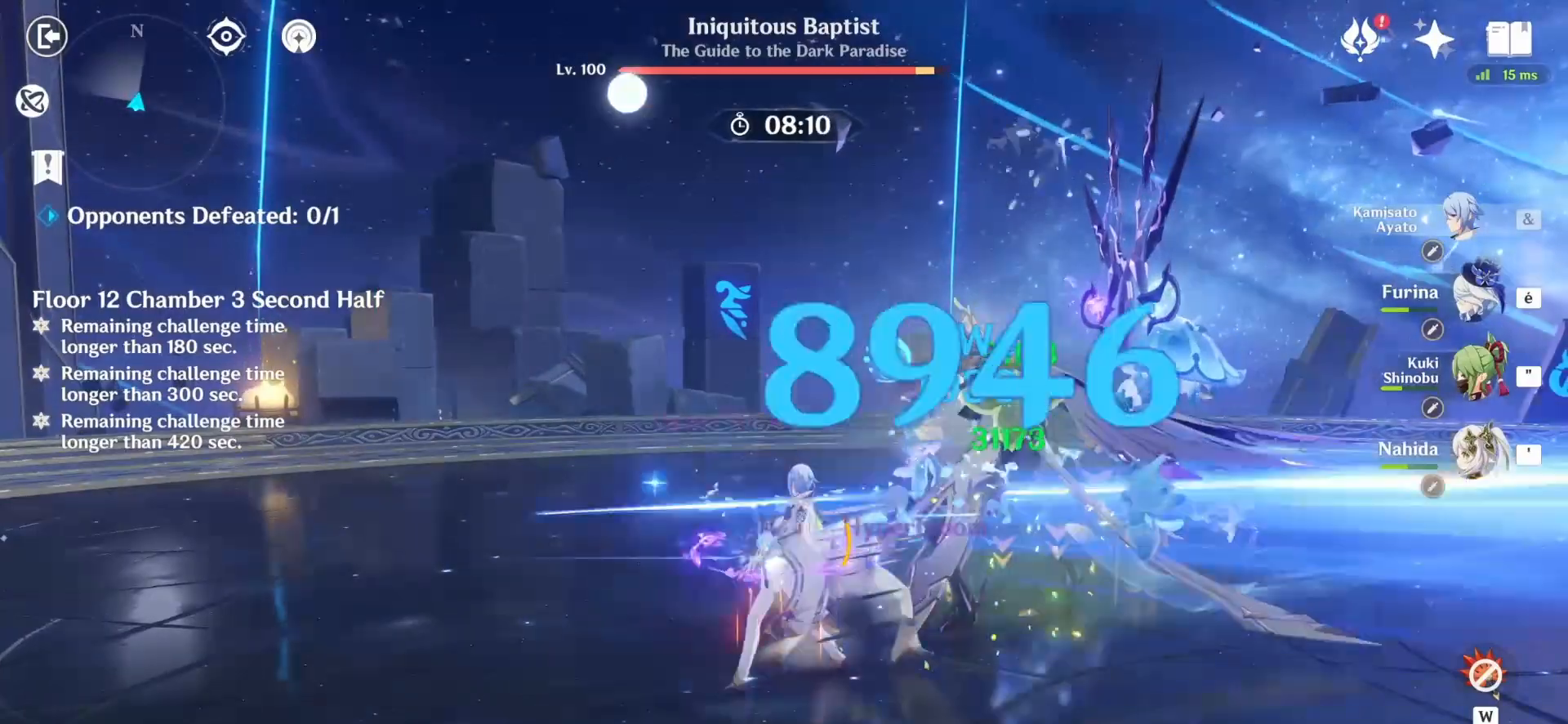
{"keys": [], "mouse": ["left"], "events": []}
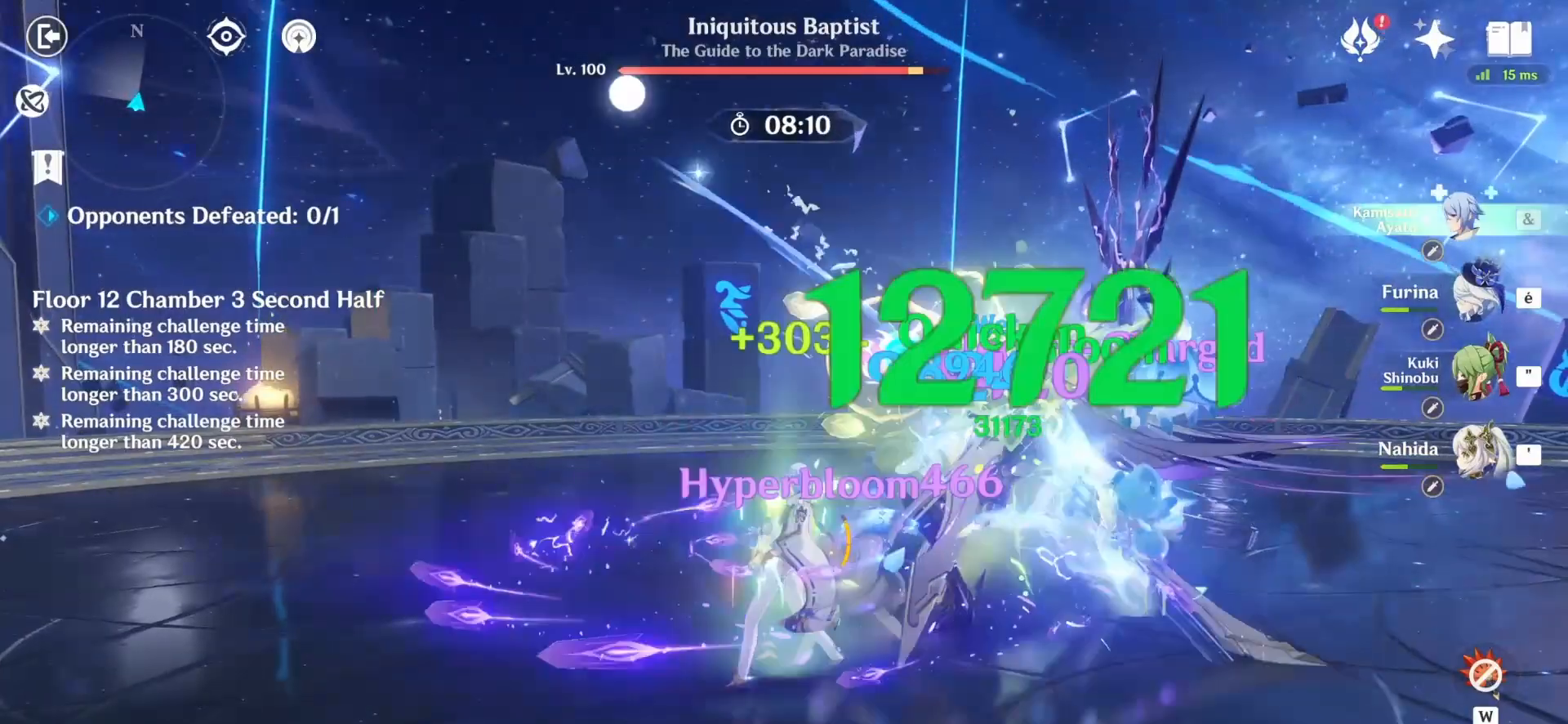
{"keys": [], "mouse": ["left"], "events": []}
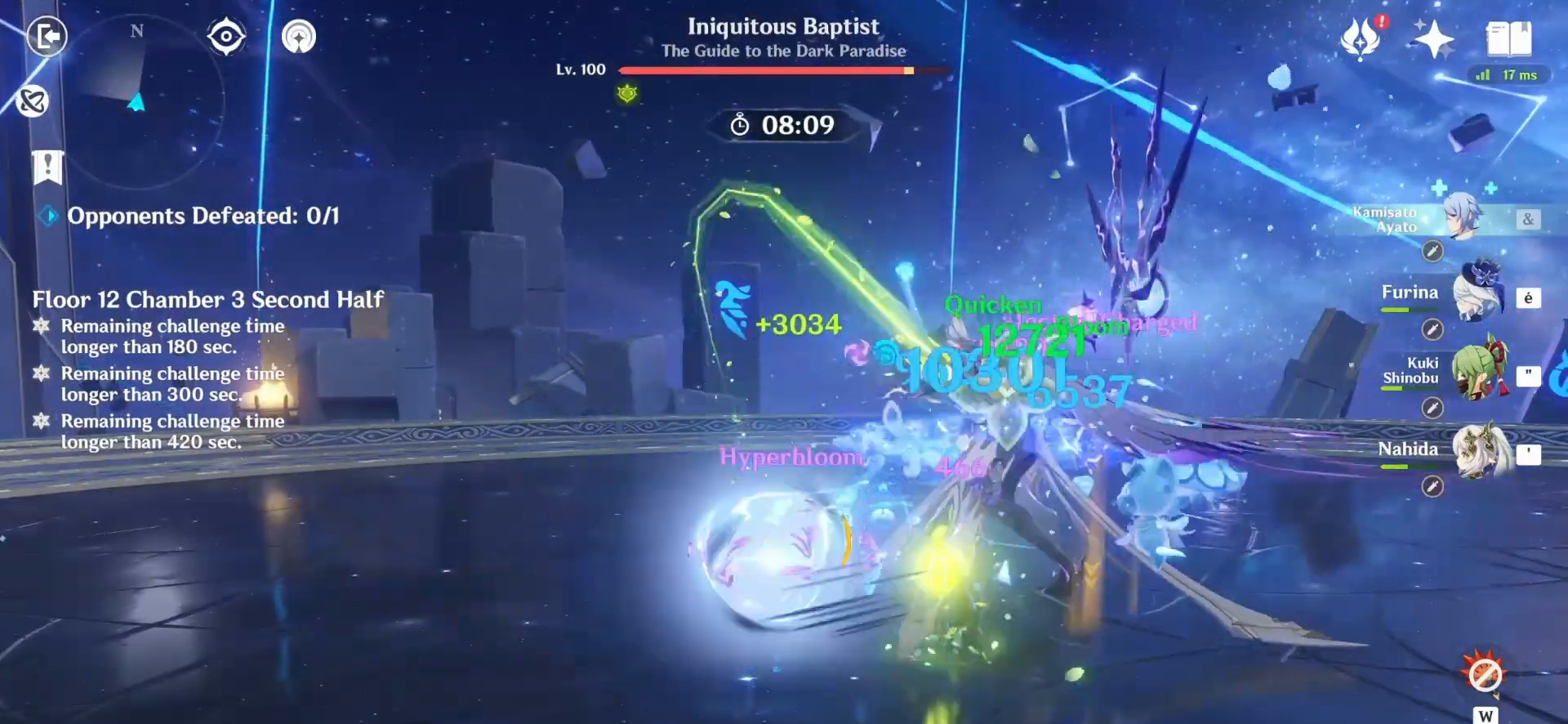
{"keys": ["z"], "mouse": ["left"], "events": [[167, "z", "down"]]}
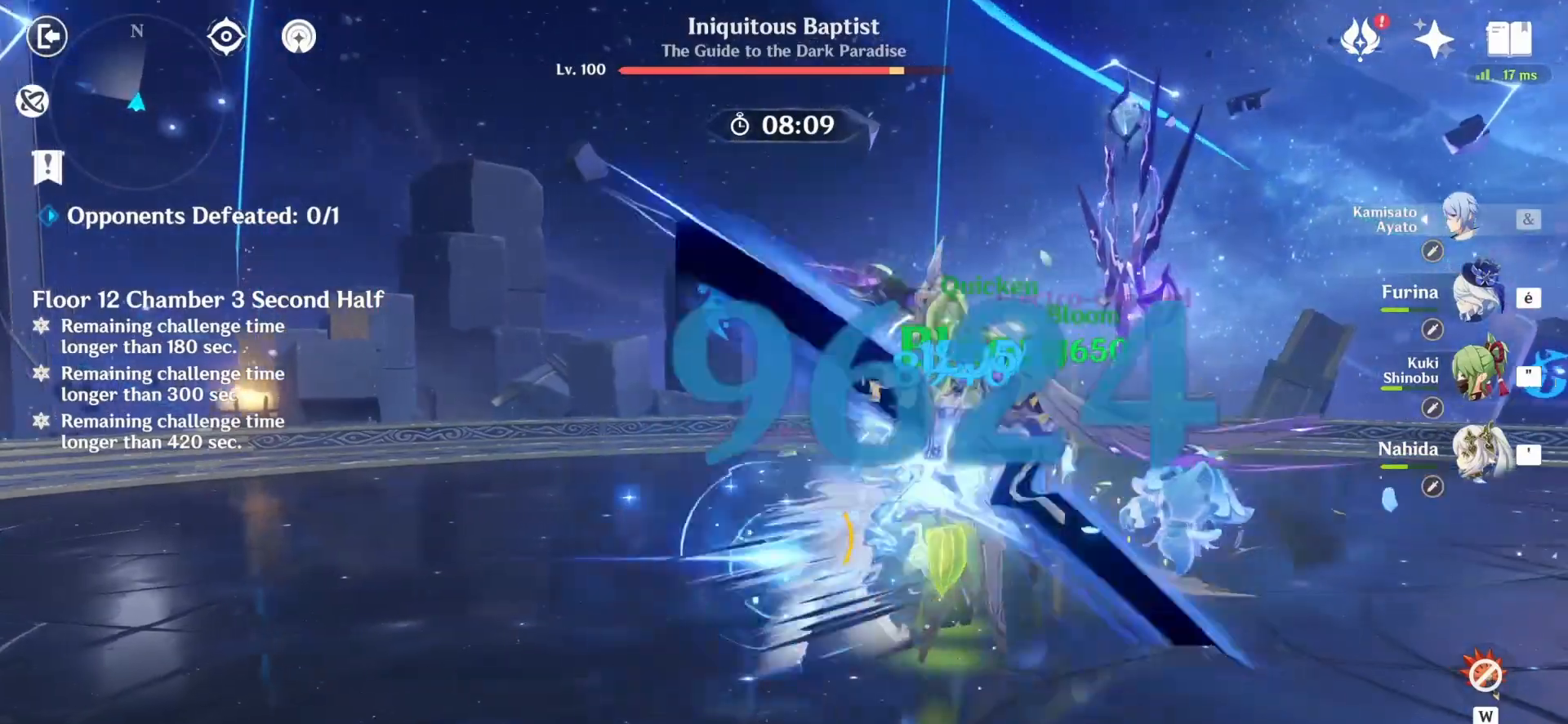
{"keys": ["z"], "mouse": ["left"], "events": []}
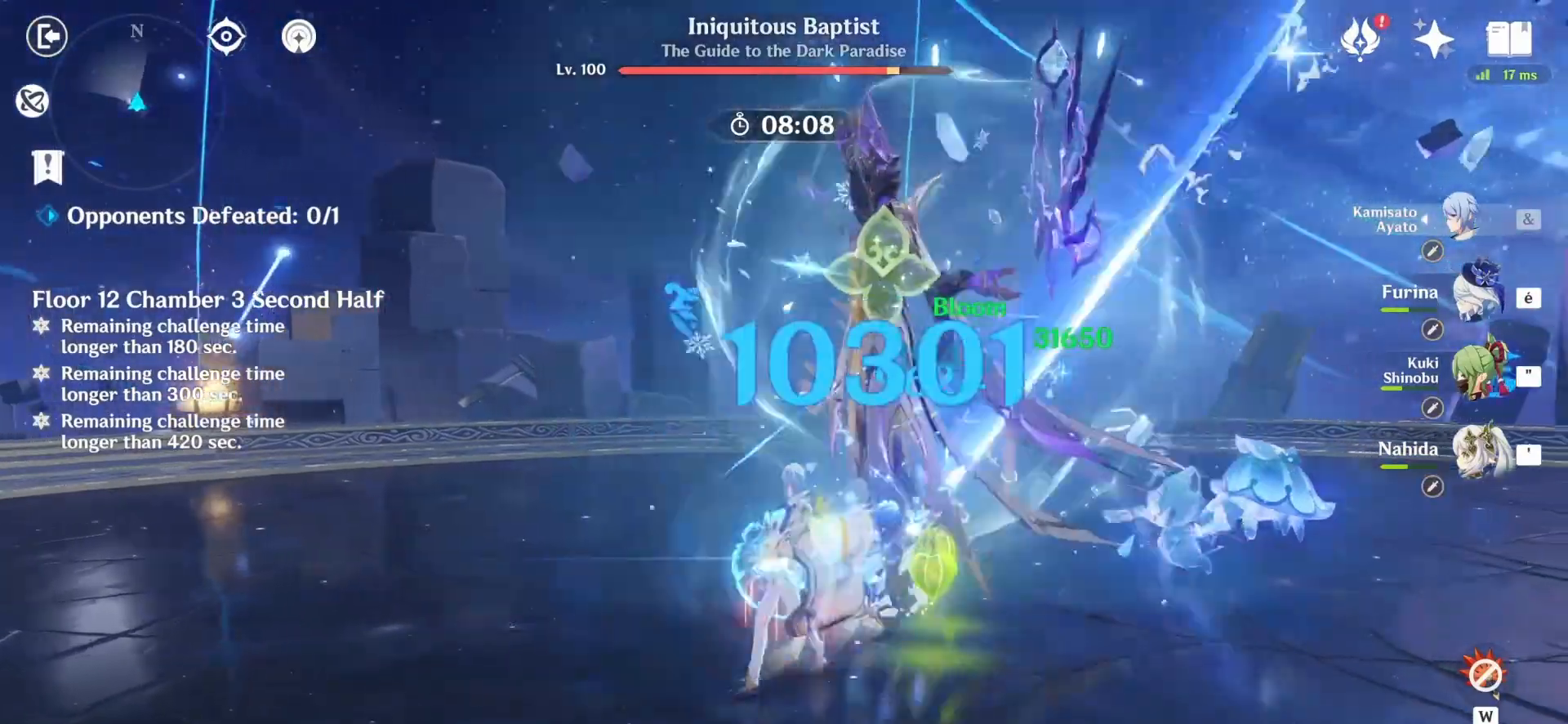
{"keys": ["z"], "mouse": ["left"], "events": []}